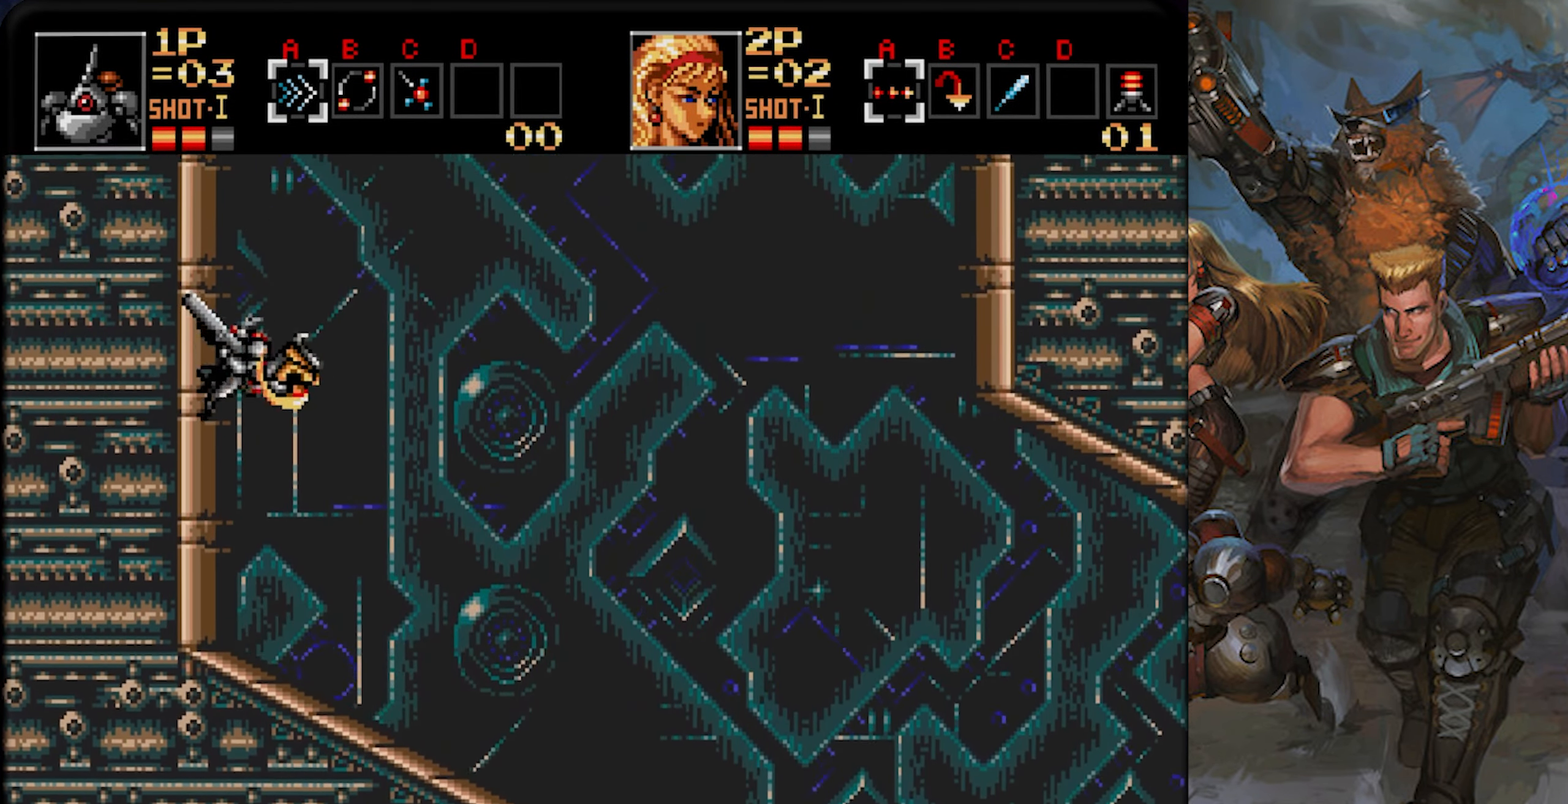
Gameplay with a controller (PlayStation layout); each line is a JSON object with the inputs held at the frame after it (dt_ms = milliseconds from this image to that frame). "events" lists button and stick changes between this image and that frame as [ms after this image, input, new state], when the widget could be followed in between. Not read: L1 L2 L3 R1 R2 R3 SELECT START.
{"dt_ms": 501, "buttons": ["DPAD_UP"], "left_stick": "center", "right_stick": "center", "events": []}
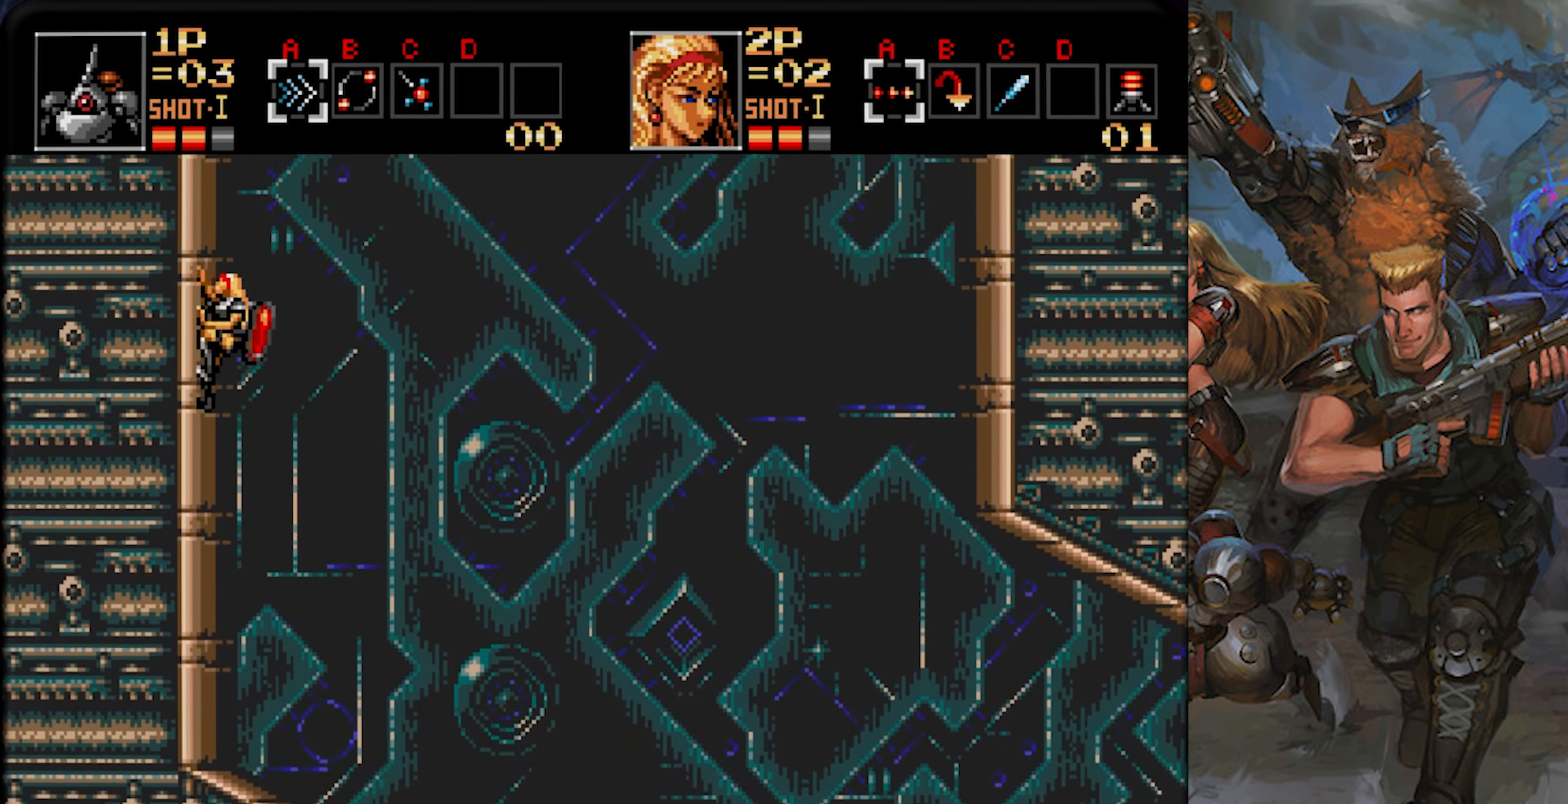
{"dt_ms": 500, "buttons": ["DPAD_UP", "DPAD_LEFT"], "left_stick": "center", "right_stick": "center", "events": [[250, "CIRCLE", "down"], [433, "DPAD_LEFT", "down"], [466, "CIRCLE", "up"]]}
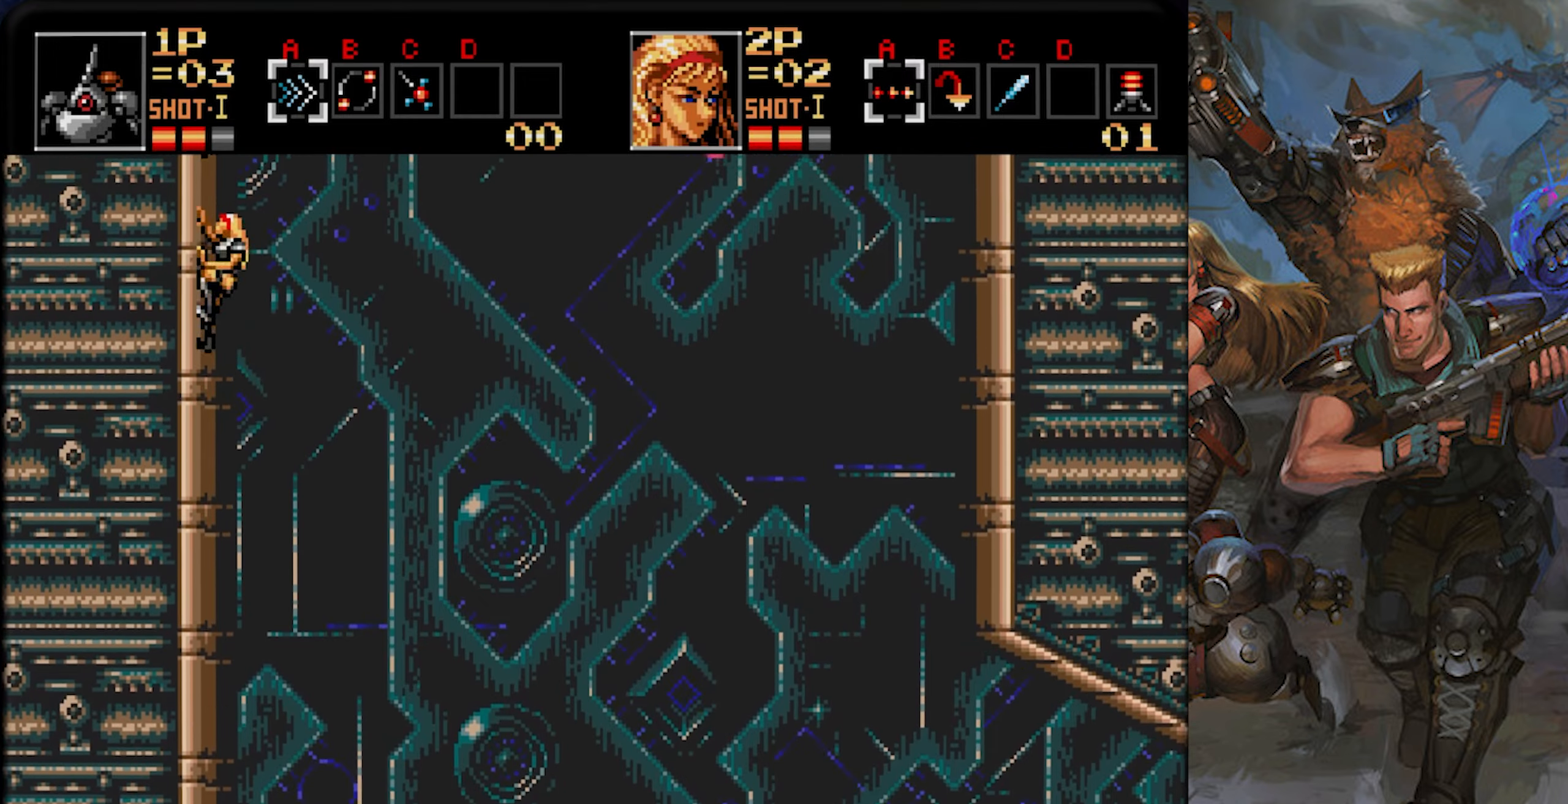
{"dt_ms": 500, "buttons": ["DPAD_UP", "DPAD_LEFT"], "left_stick": "center", "right_stick": "center", "events": []}
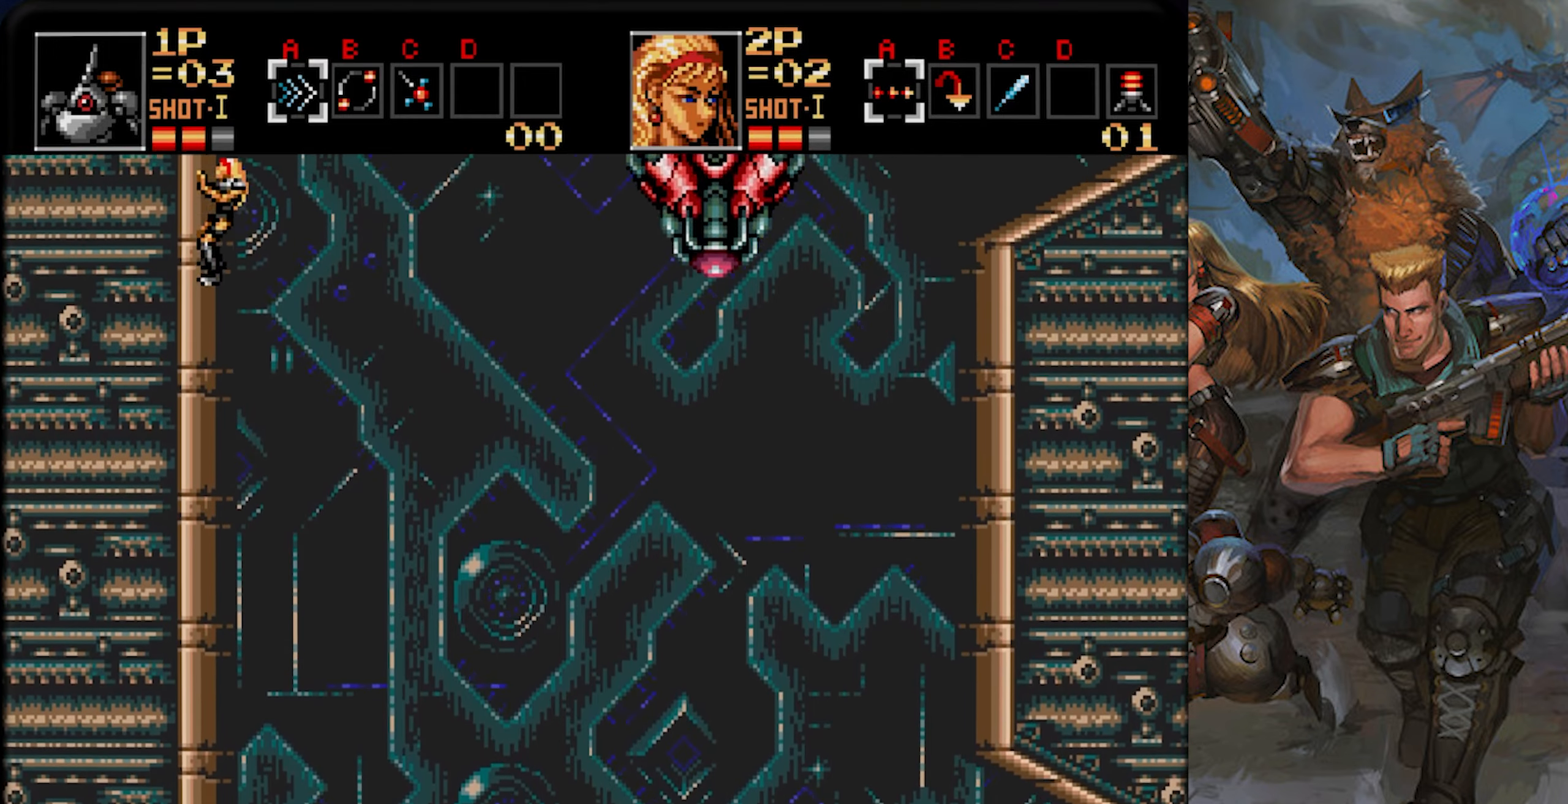
{"dt_ms": 501, "buttons": ["DPAD_UP"], "left_stick": "center", "right_stick": "center", "events": [[83, "DPAD_LEFT", "up"]]}
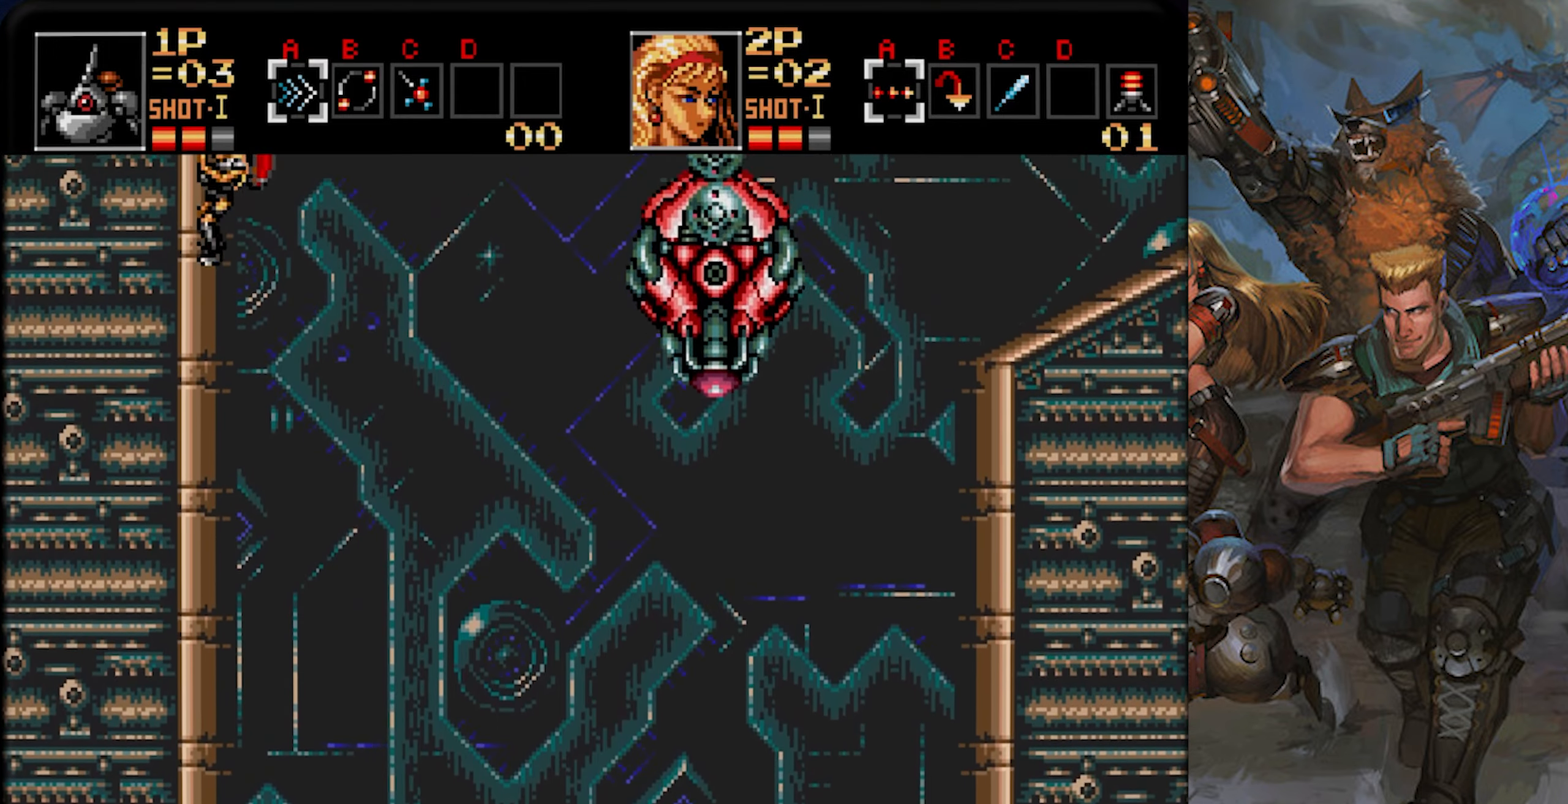
{"dt_ms": 984, "buttons": ["DPAD_UP", "DPAD_RIGHT"], "left_stick": "center", "right_stick": "center", "events": [[634, "DPAD_RIGHT", "down"]]}
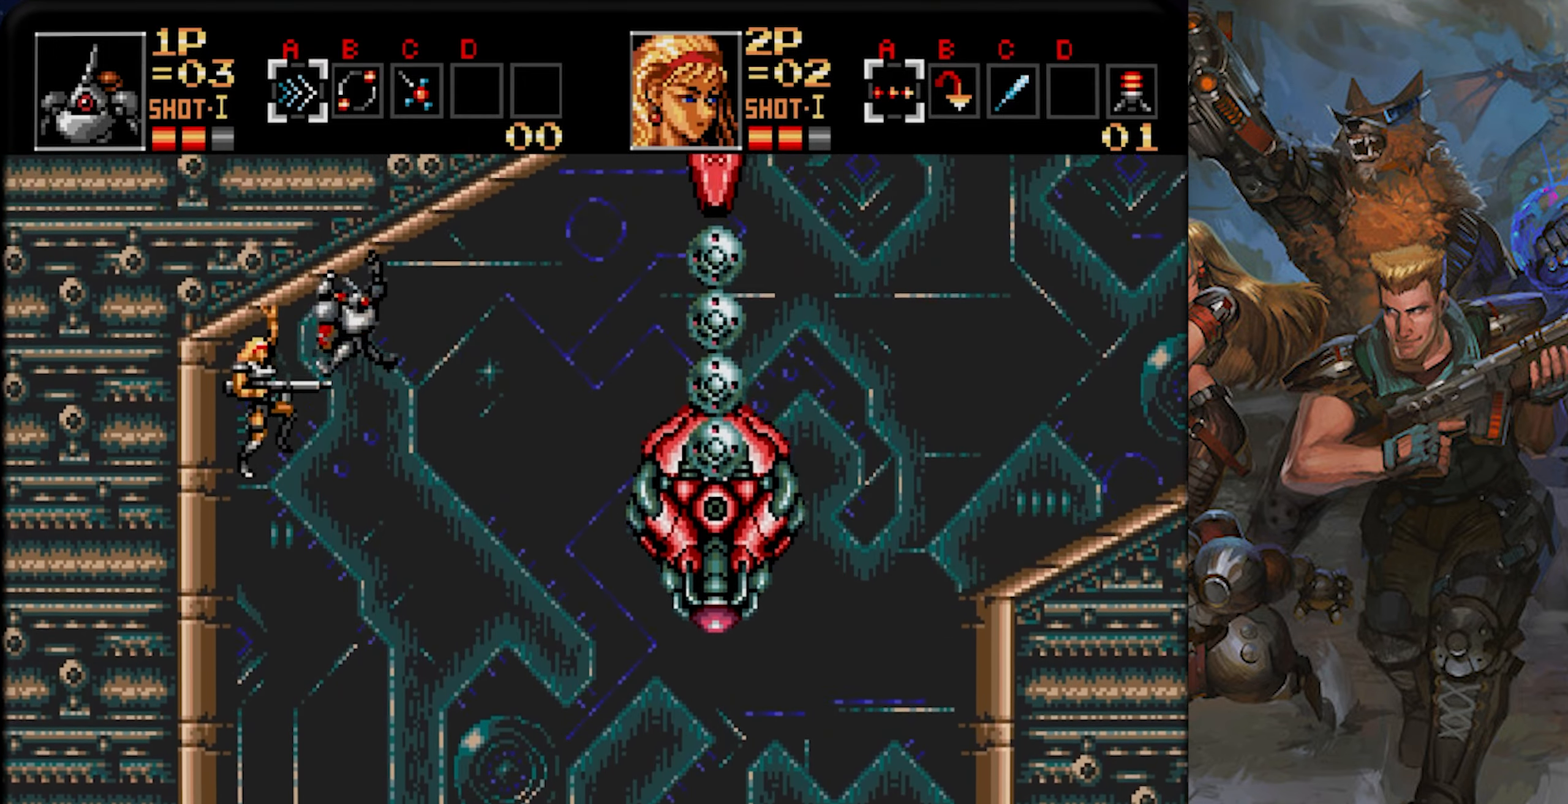
{"dt_ms": 500, "buttons": ["CROSS"], "left_stick": "center", "right_stick": "center", "events": [[83, "DPAD_RIGHT", "up"], [117, "CROSS", "down"], [117, "DPAD_UP", "up"]]}
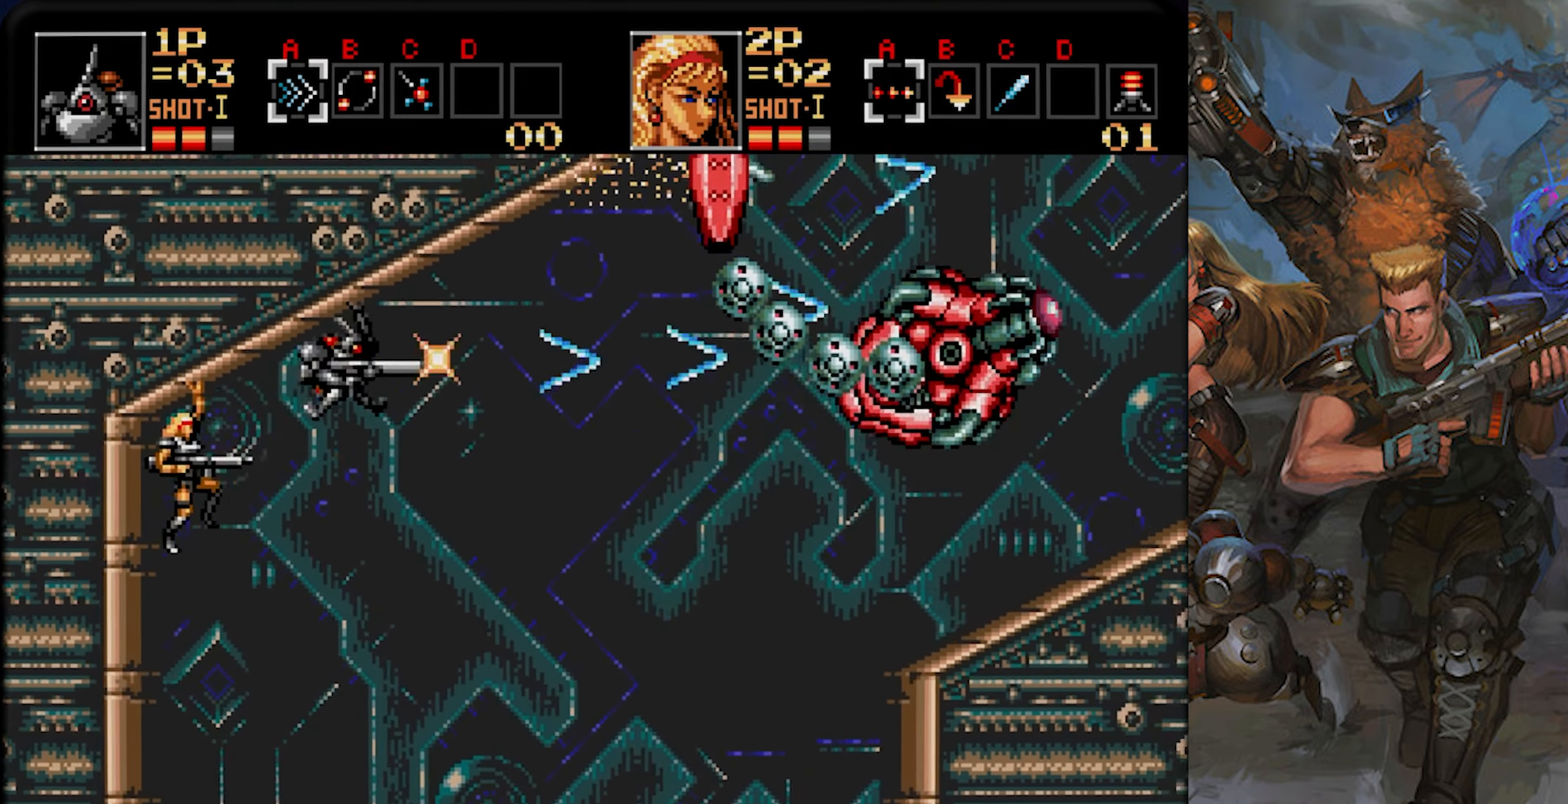
{"dt_ms": 501, "buttons": ["CROSS"], "left_stick": "center", "right_stick": "center", "events": []}
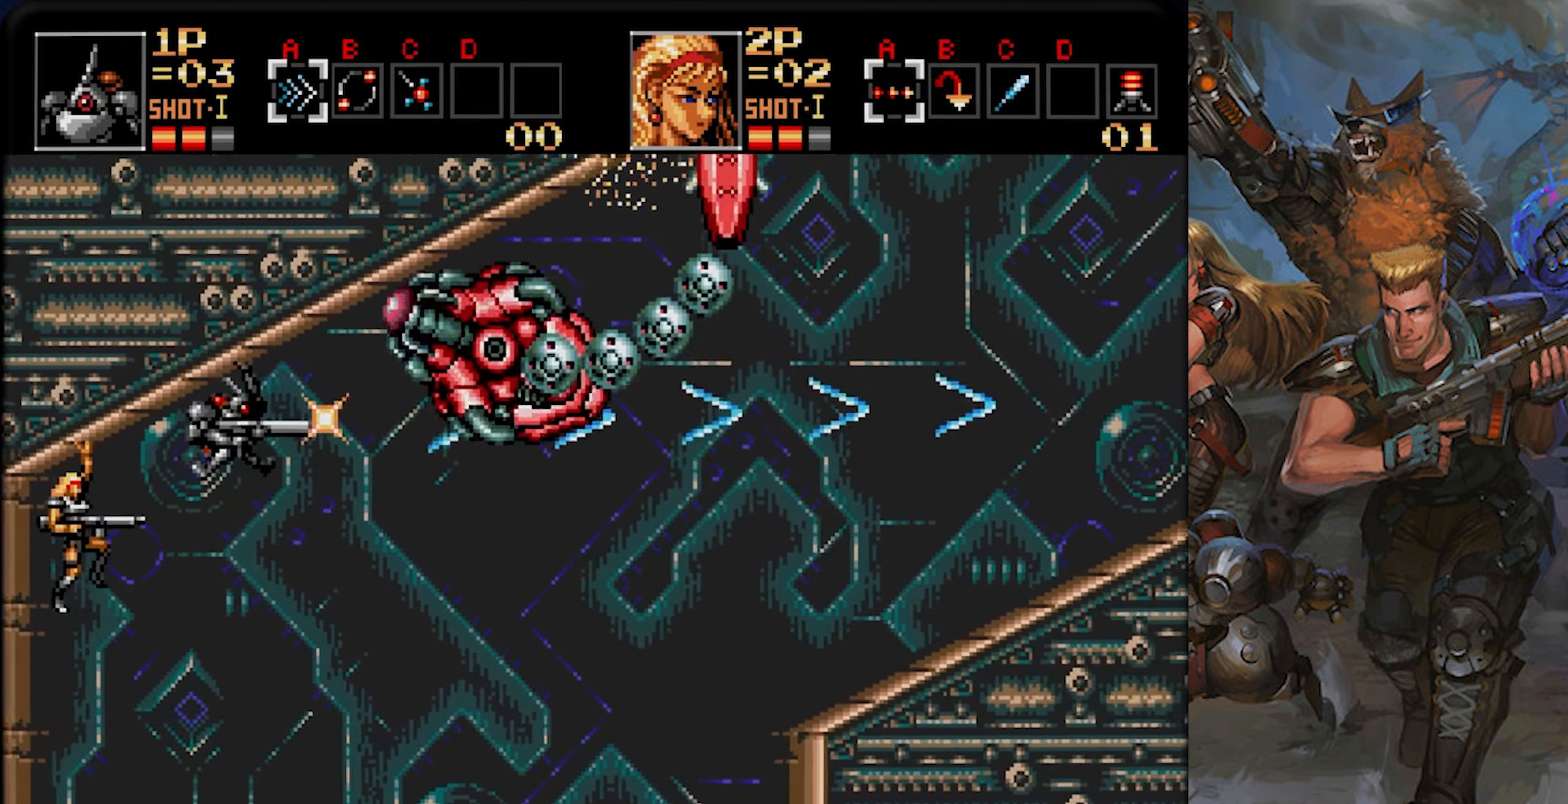
{"dt_ms": 500, "buttons": ["CROSS"], "left_stick": "center", "right_stick": "center", "events": []}
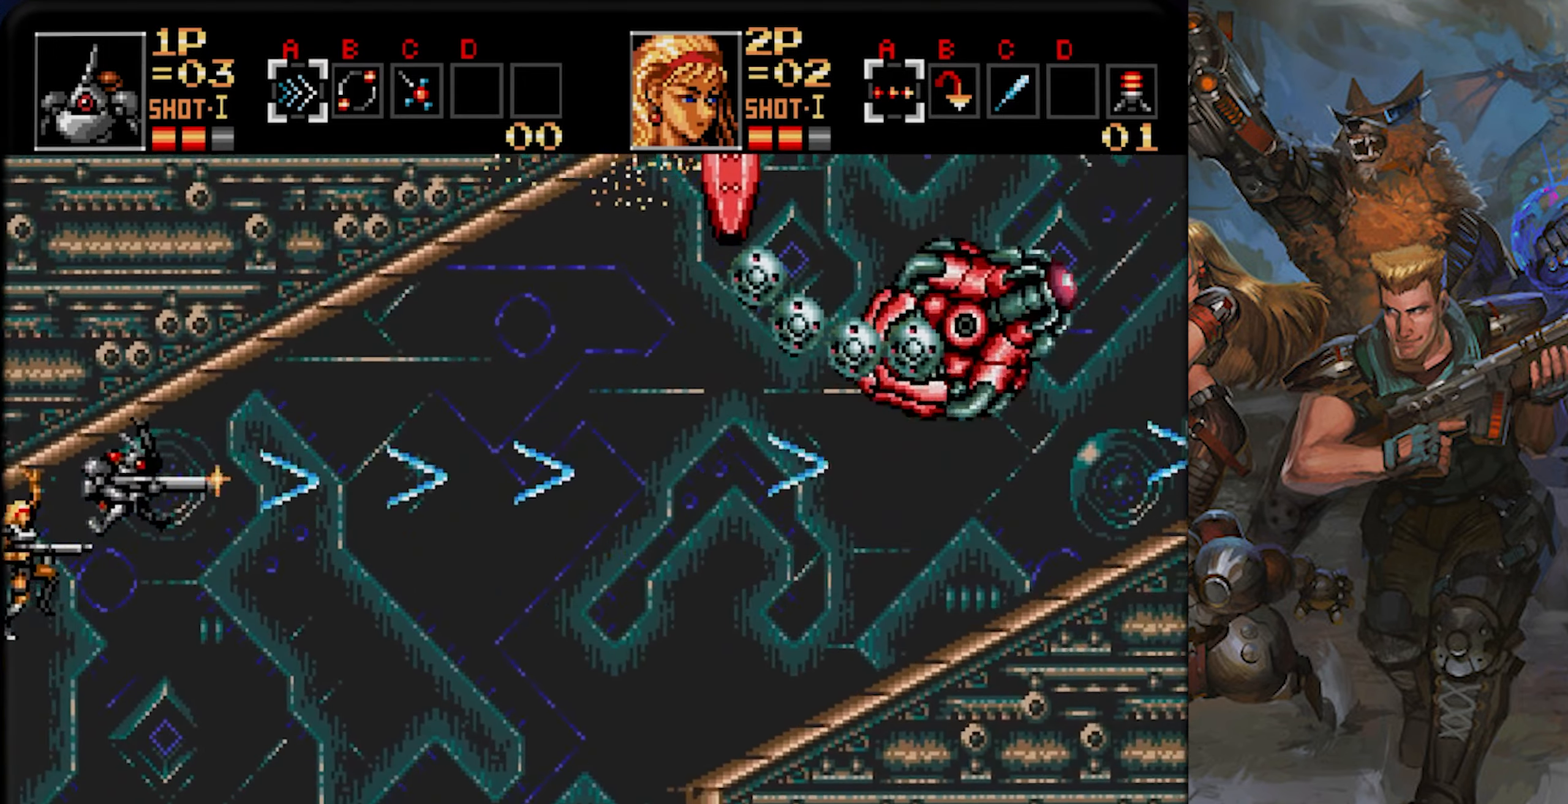
{"dt_ms": 501, "buttons": ["CROSS"], "left_stick": "center", "right_stick": "center", "events": []}